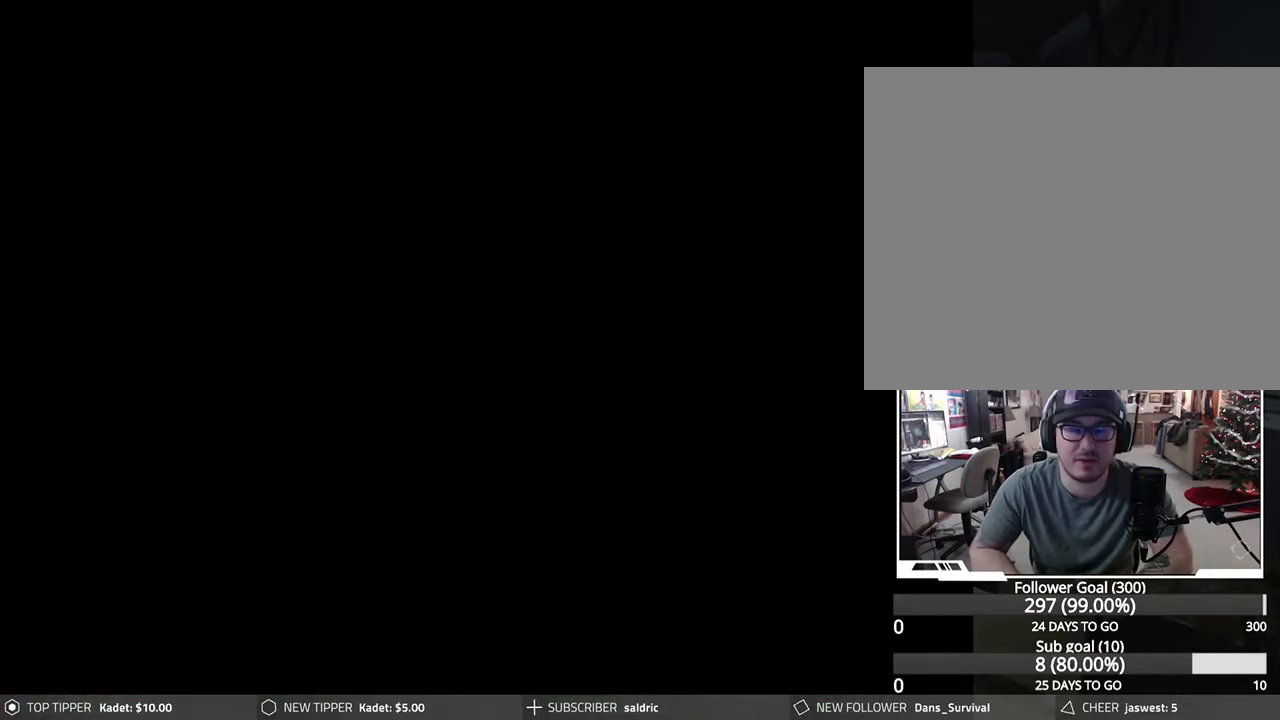
Gameplay with a controller (PlayStation layout); each line is a JSON object with the inputs held at the frame after it. "events" lists button and stick changes between this image and that frame as [ms after this image, input, new state], when the widget could be followed in between. Not read: right_stick.
{"buttons": ["DPAD_LEFT"], "left_stick": "center", "events": [[183, "DPAD_LEFT", "down"]]}
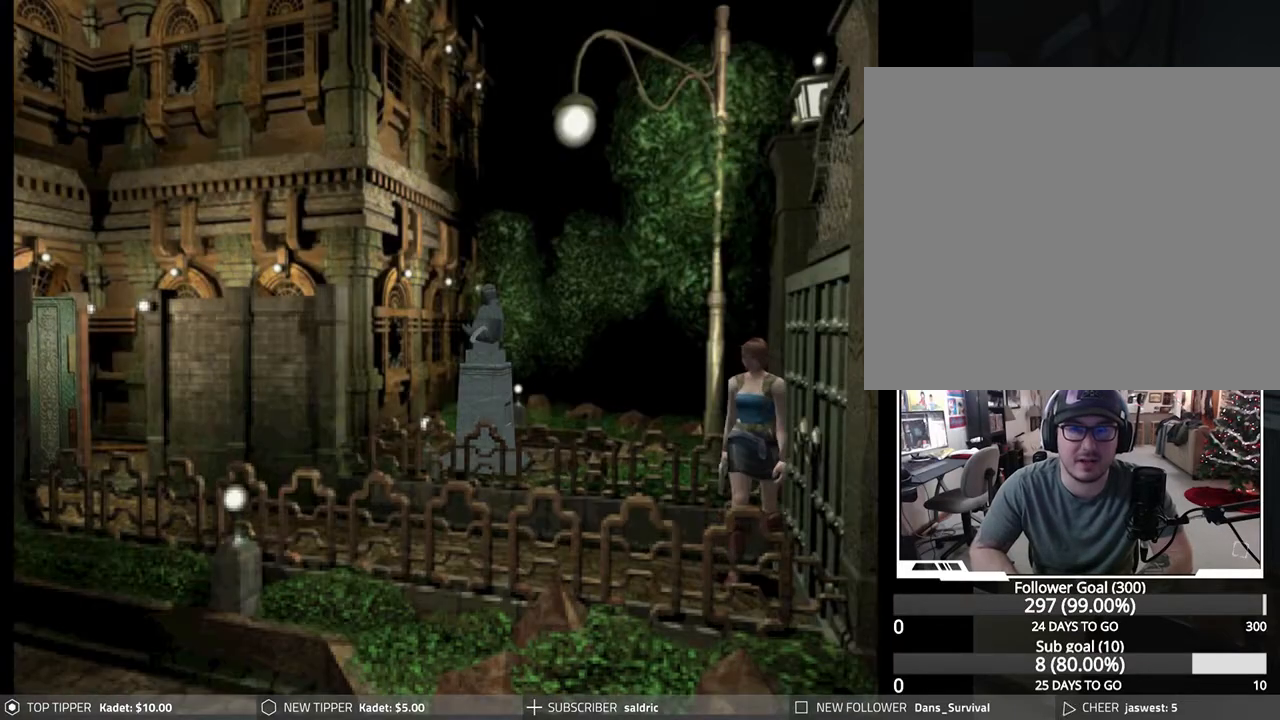
{"buttons": ["DPAD_LEFT"], "left_stick": "center", "events": []}
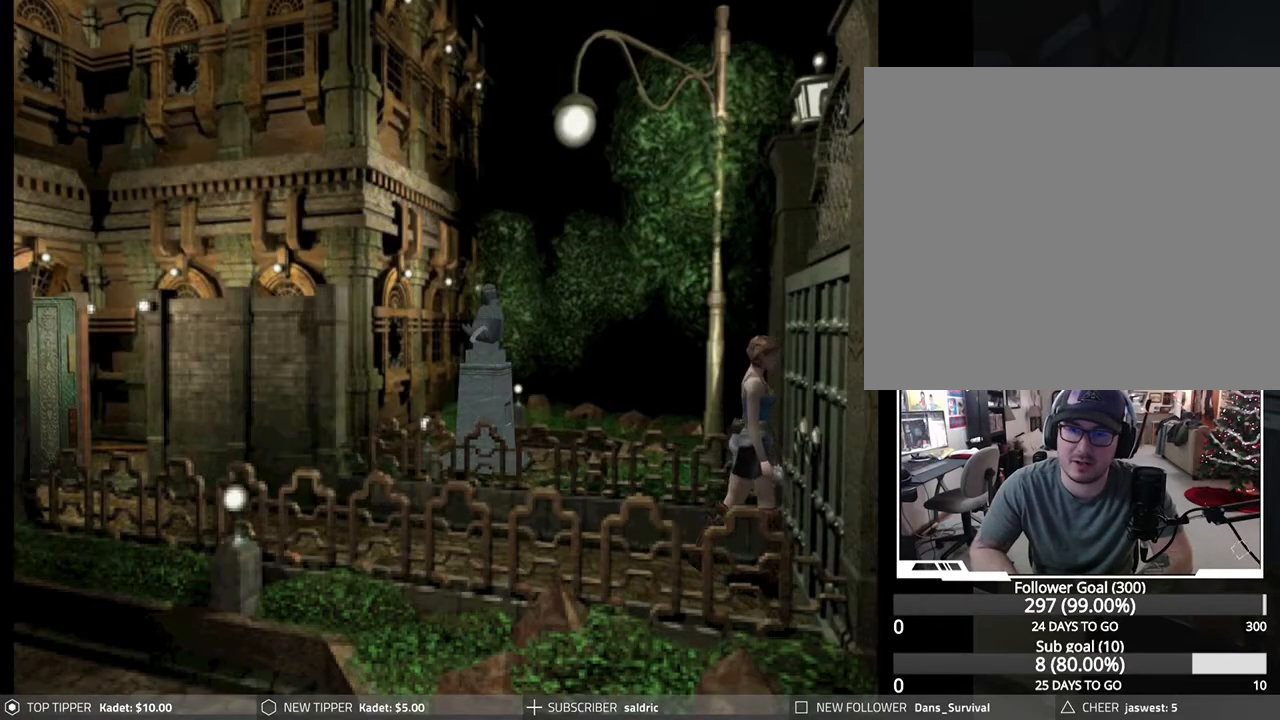
{"buttons": ["DPAD_DOWN"], "left_stick": "center", "events": [[17, "DPAD_DOWN", "down"], [33, "DPAD_LEFT", "up"]]}
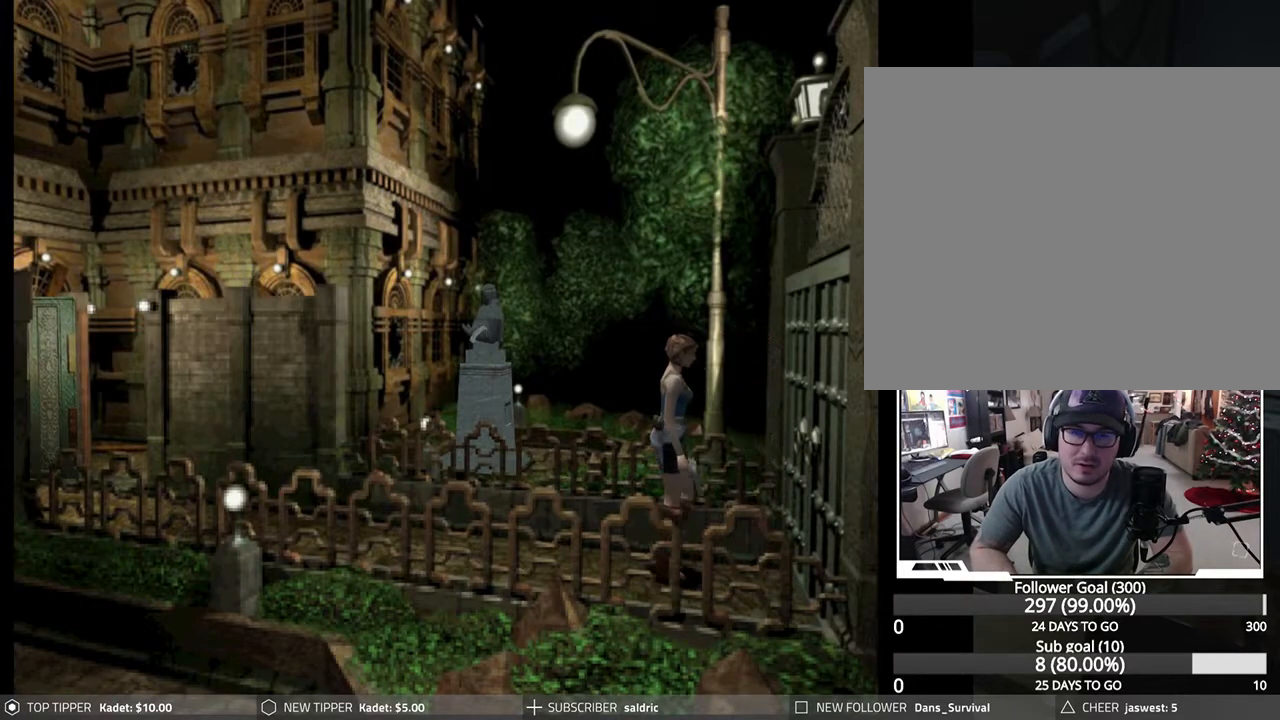
{"buttons": ["DPAD_DOWN"], "left_stick": "center", "events": []}
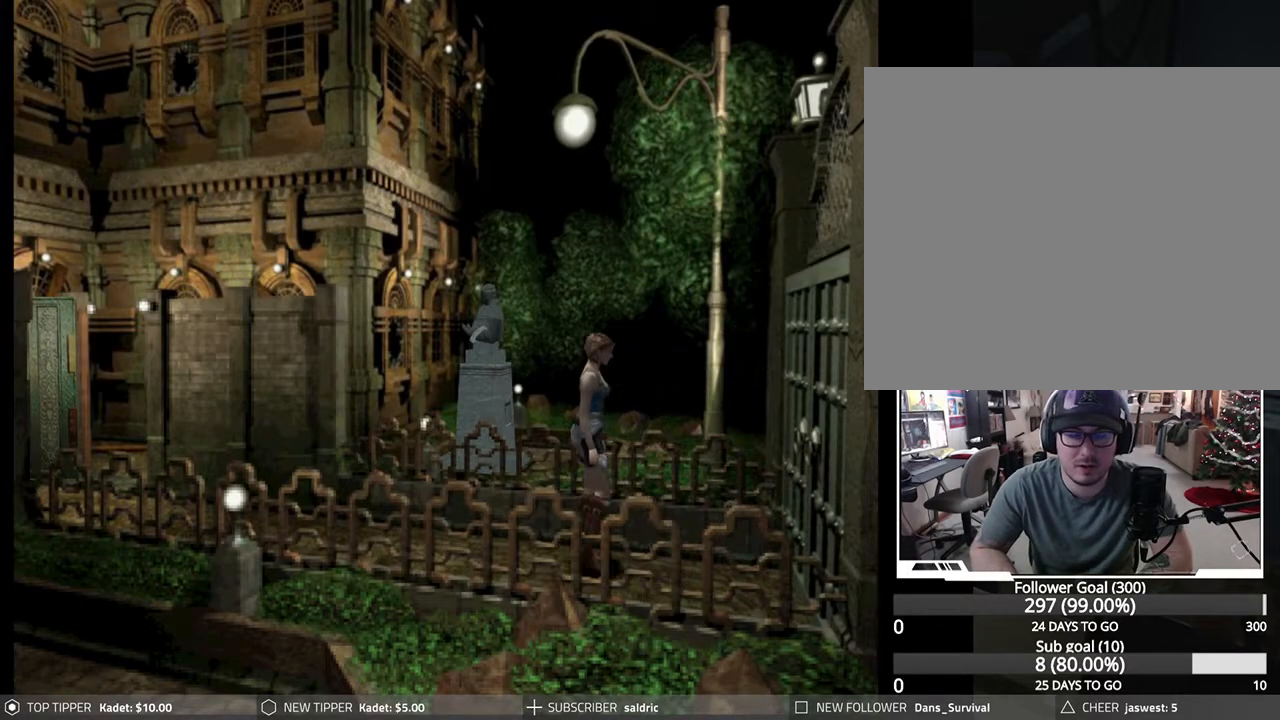
{"buttons": ["DPAD_DOWN"], "left_stick": "center", "events": []}
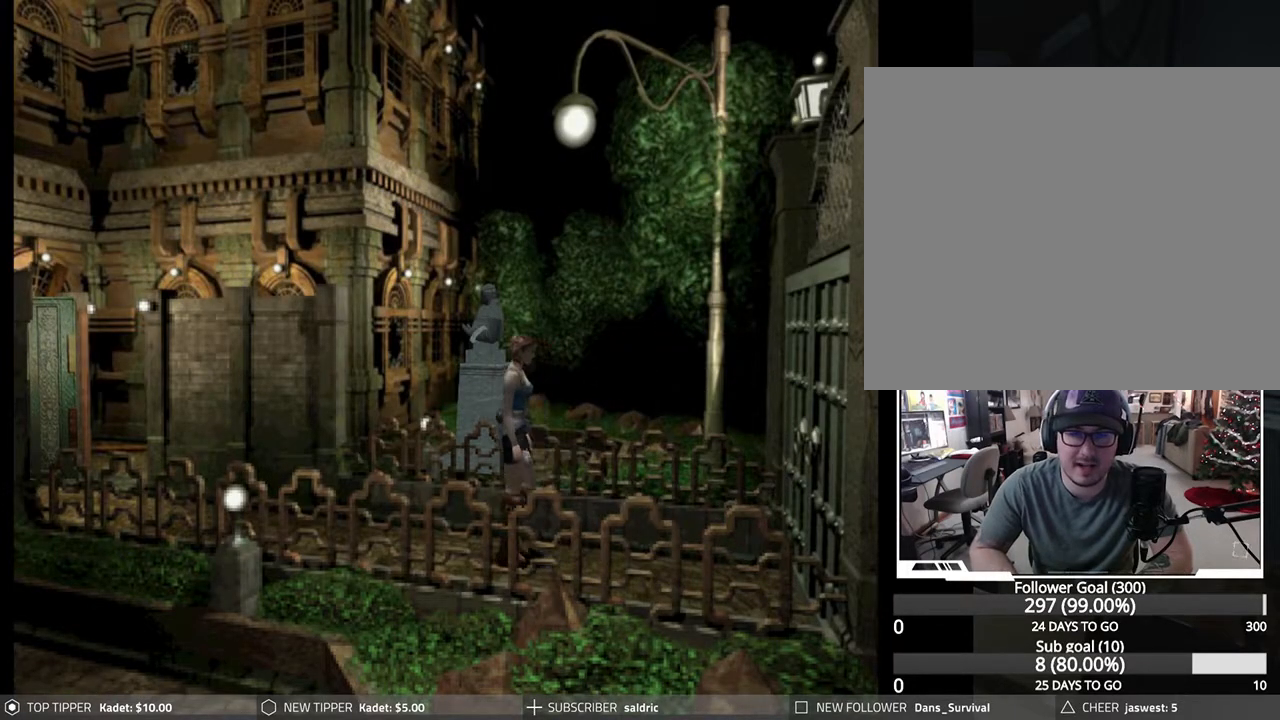
{"buttons": ["DPAD_DOWN"], "left_stick": "center", "events": []}
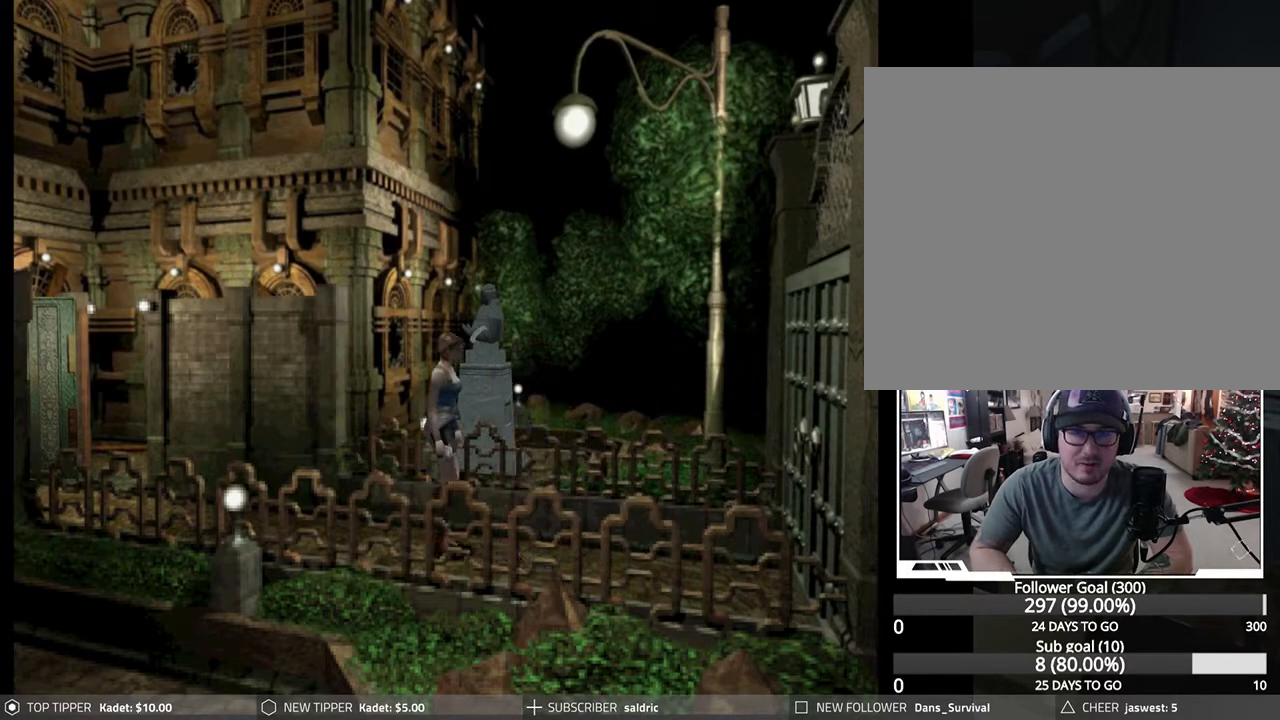
{"buttons": ["DPAD_DOWN"], "left_stick": "center", "events": []}
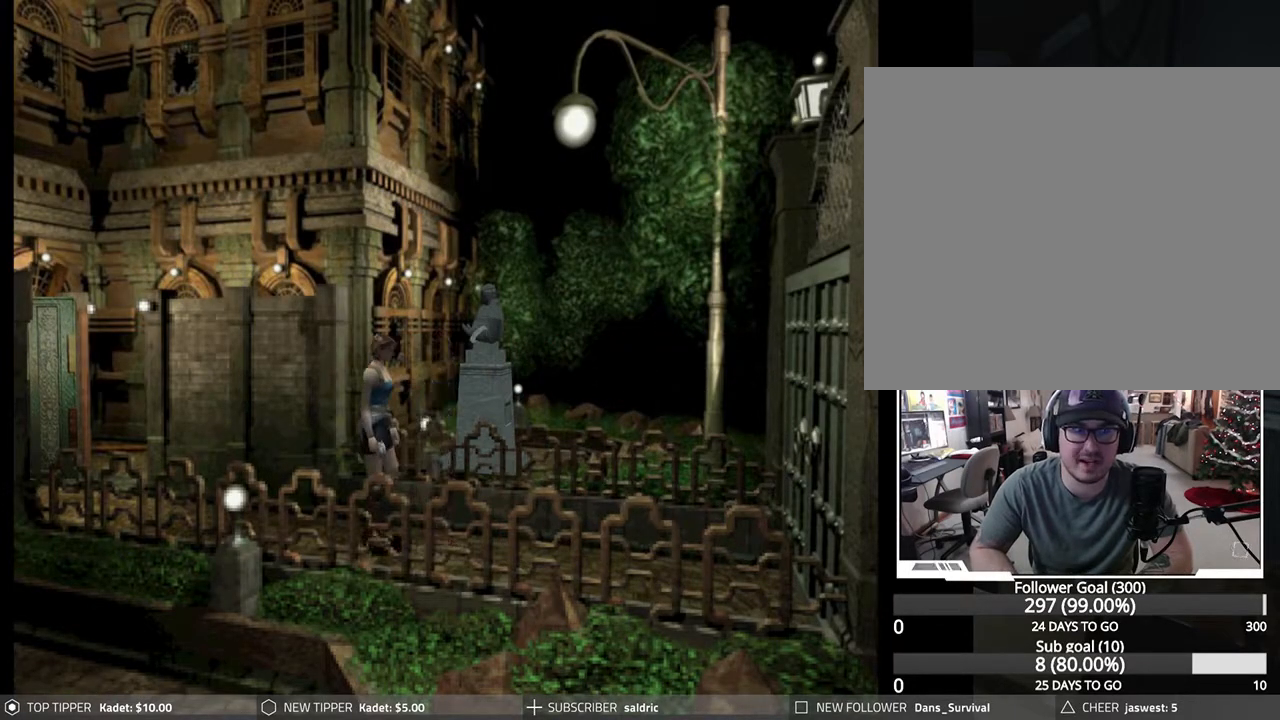
{"buttons": ["DPAD_DOWN"], "left_stick": "center", "events": []}
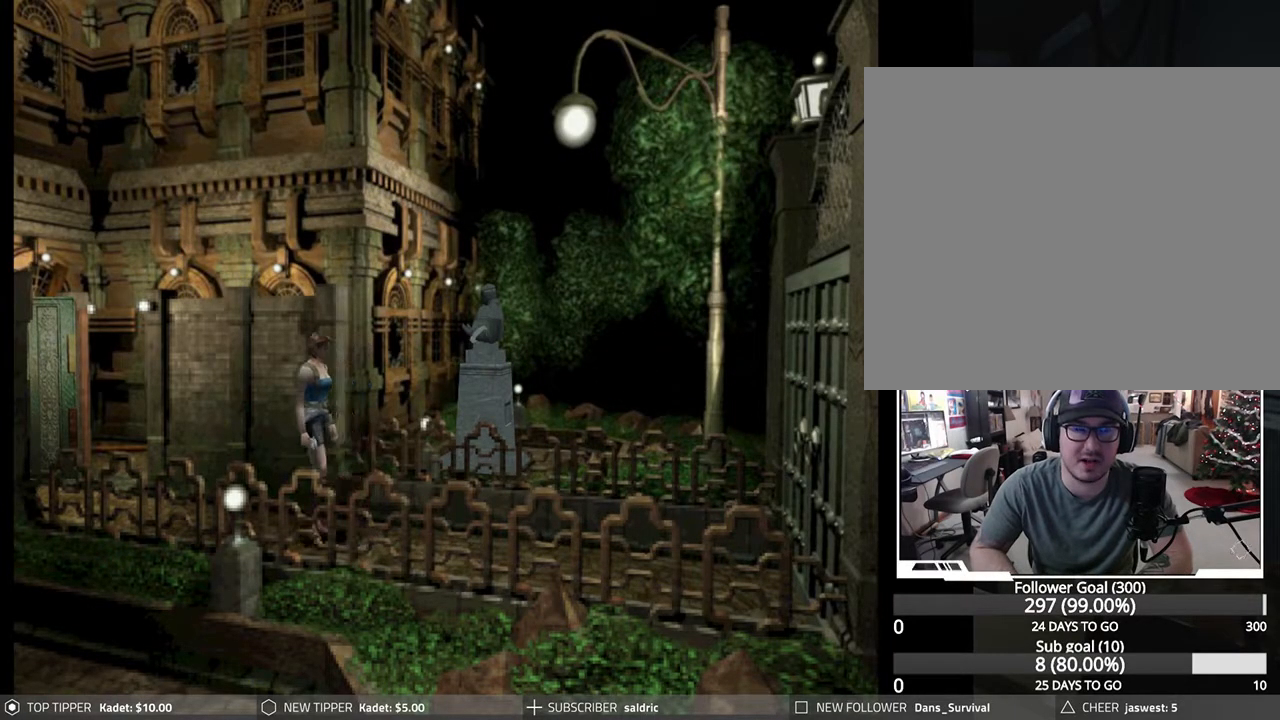
{"buttons": ["DPAD_DOWN"], "left_stick": "center", "events": []}
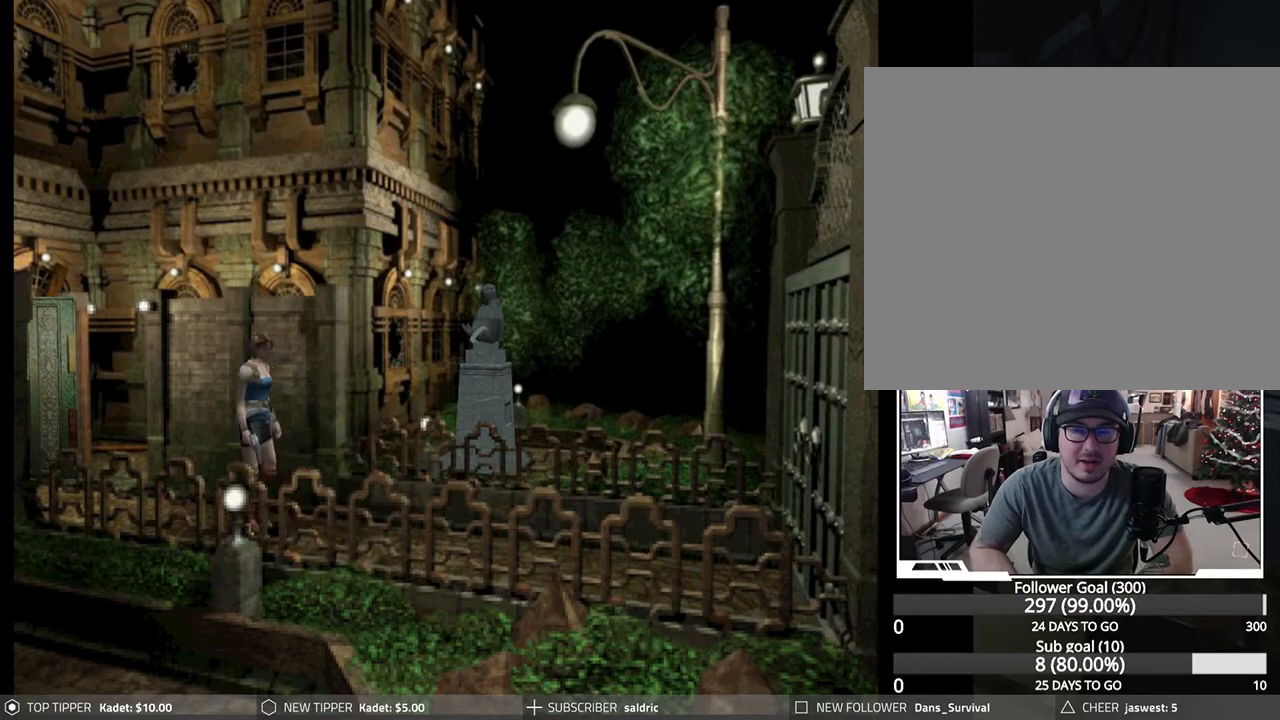
{"buttons": ["DPAD_DOWN"], "left_stick": "center", "events": []}
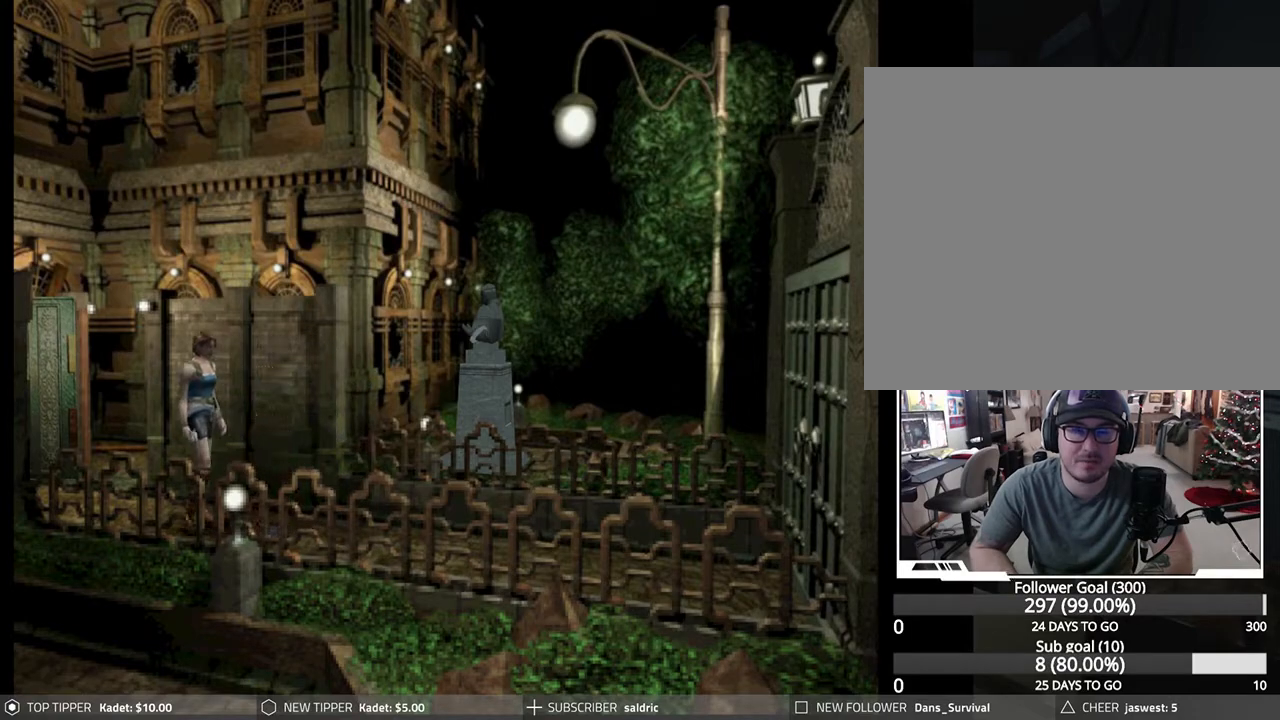
{"buttons": ["DPAD_DOWN"], "left_stick": "center", "events": []}
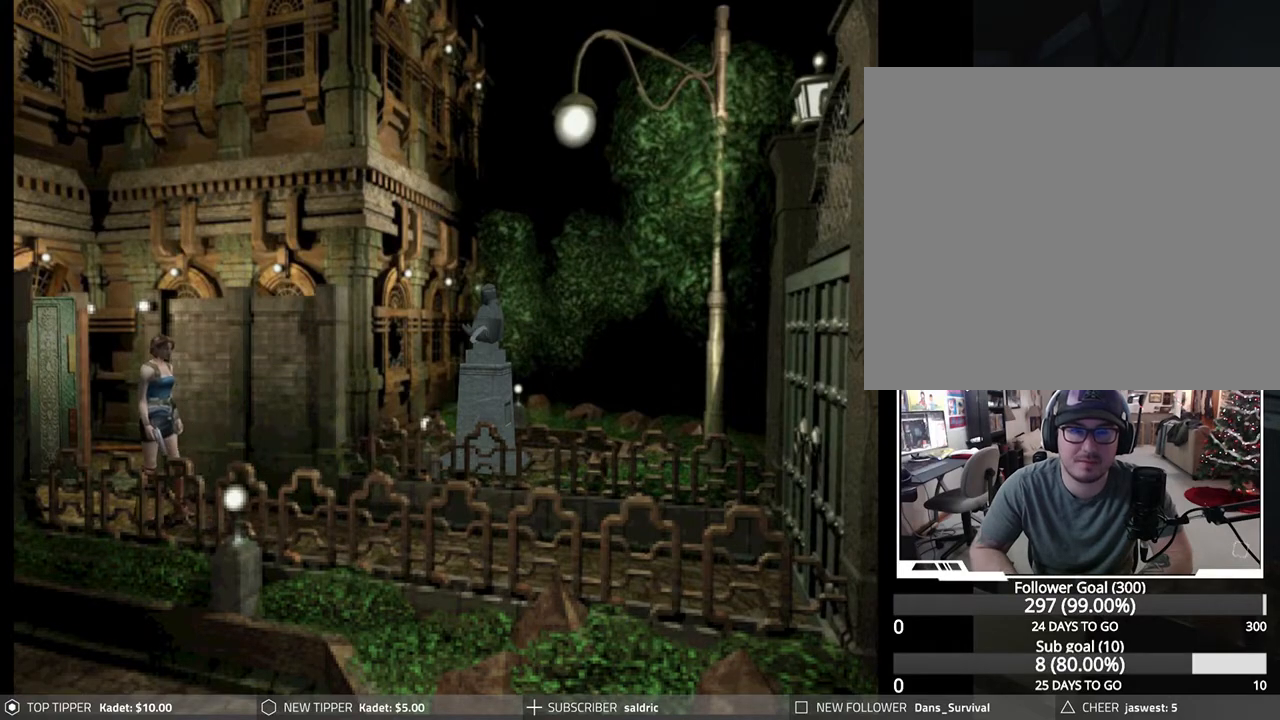
{"buttons": ["DPAD_DOWN"], "left_stick": "center", "events": []}
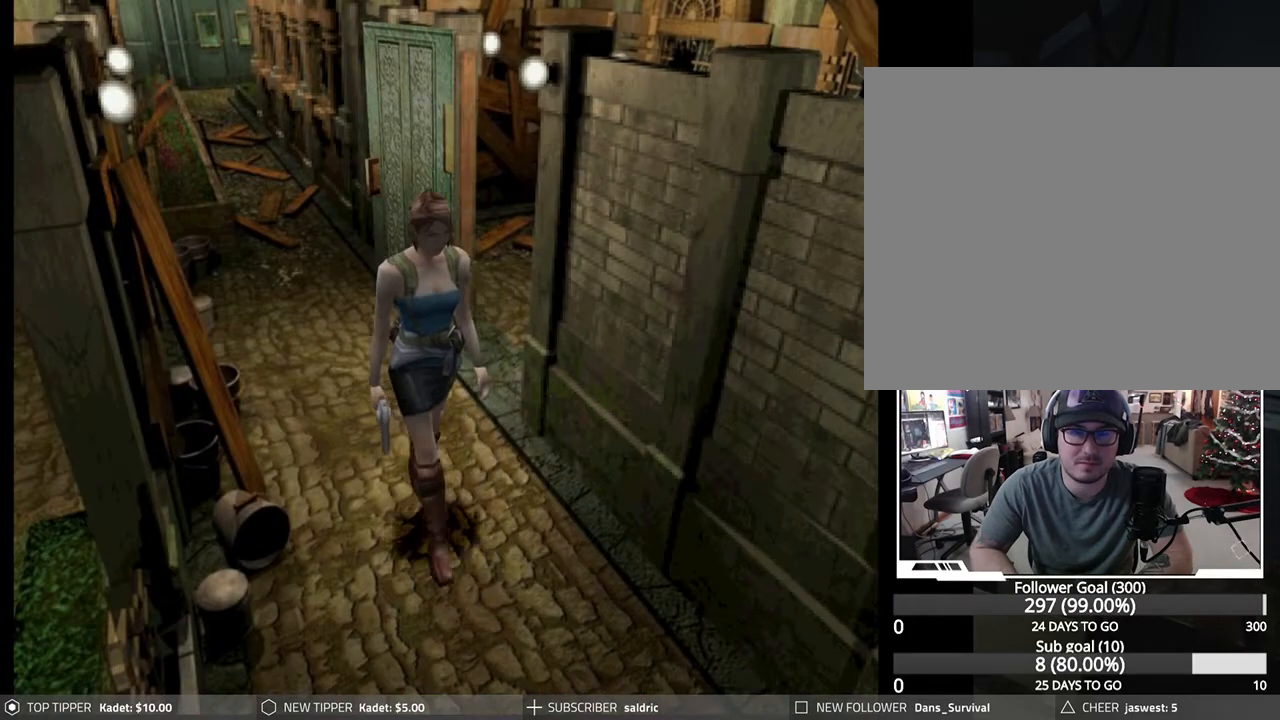
{"buttons": ["DPAD_DOWN"], "left_stick": "center", "events": []}
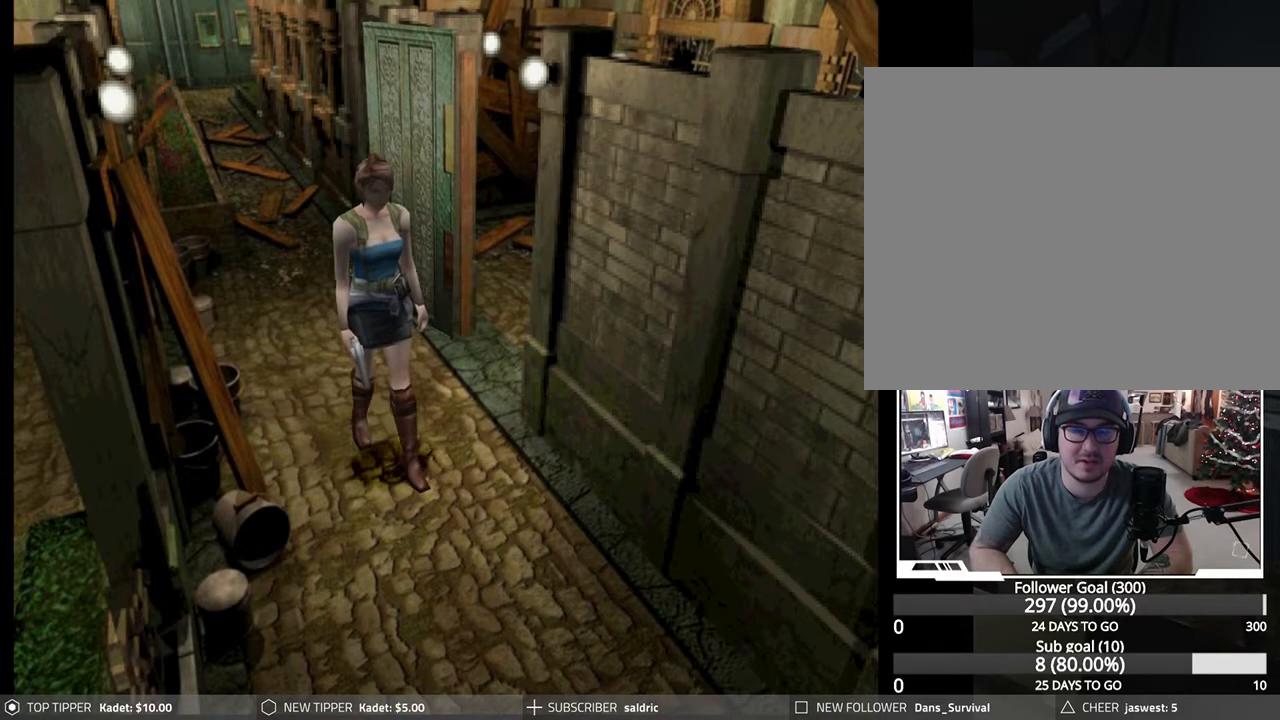
{"buttons": ["DPAD_DOWN"], "left_stick": "center", "events": []}
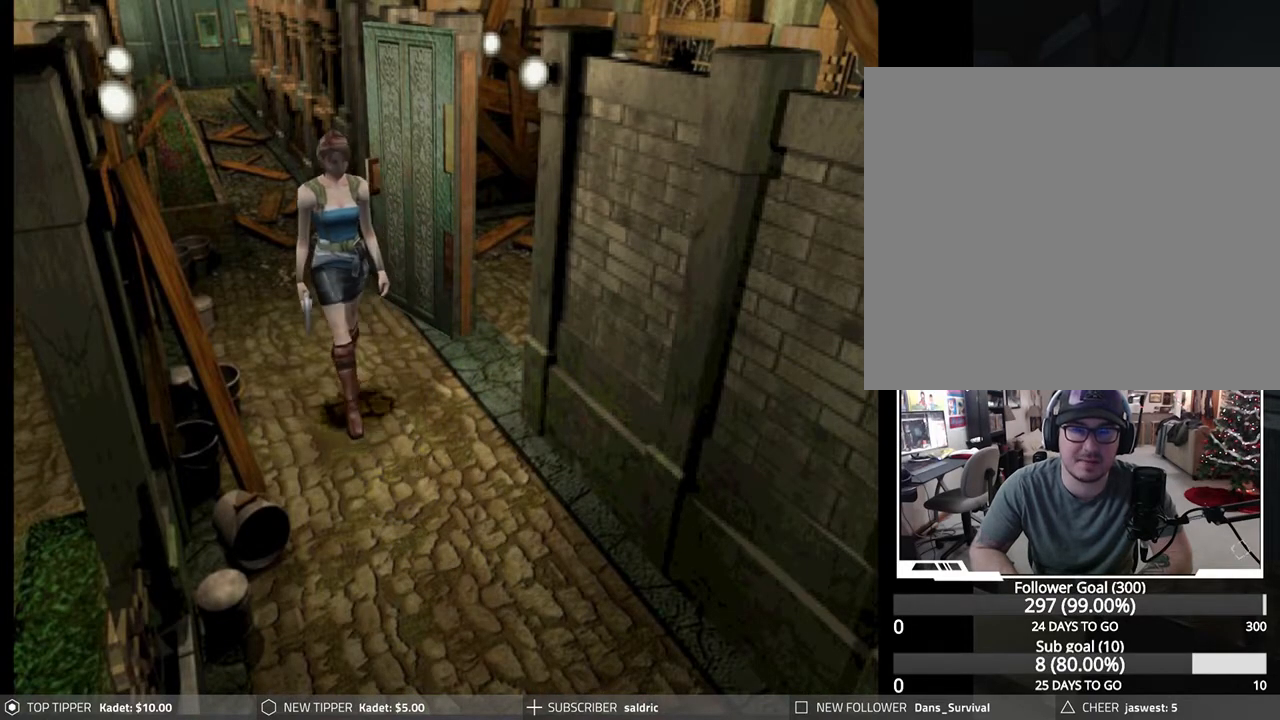
{"buttons": ["DPAD_DOWN"], "left_stick": "center", "events": []}
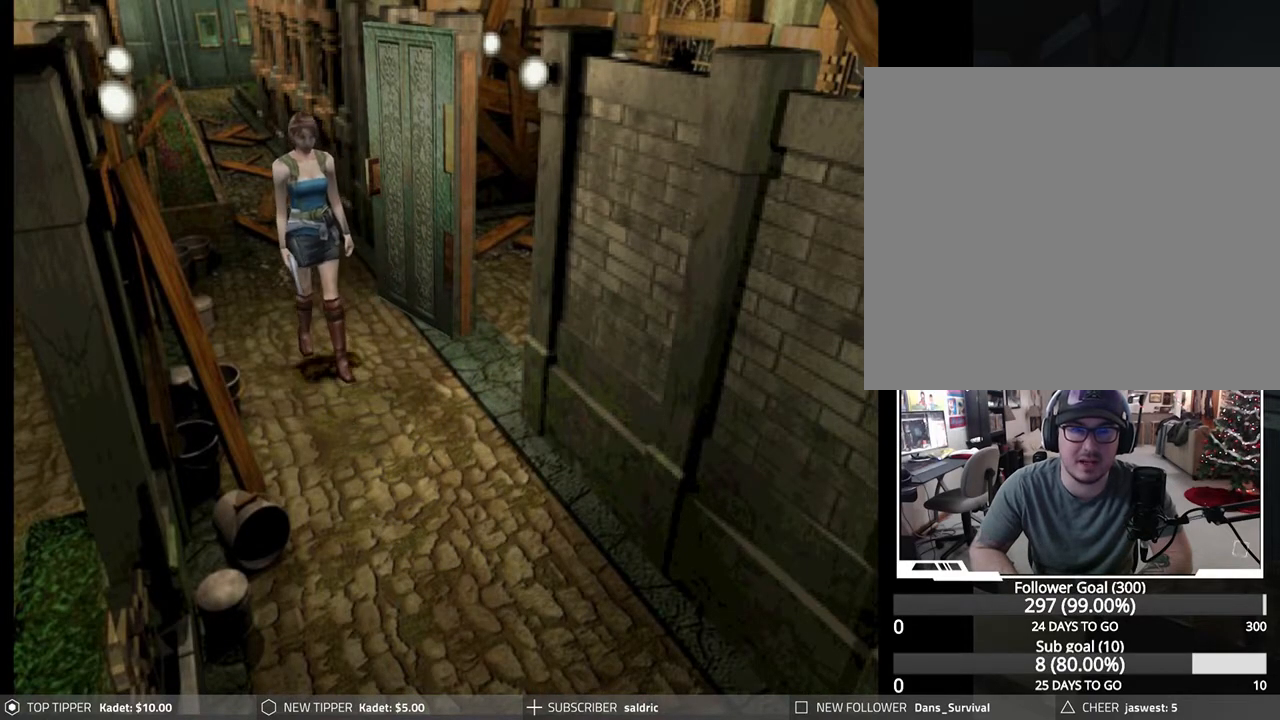
{"buttons": ["DPAD_DOWN"], "left_stick": "center", "events": []}
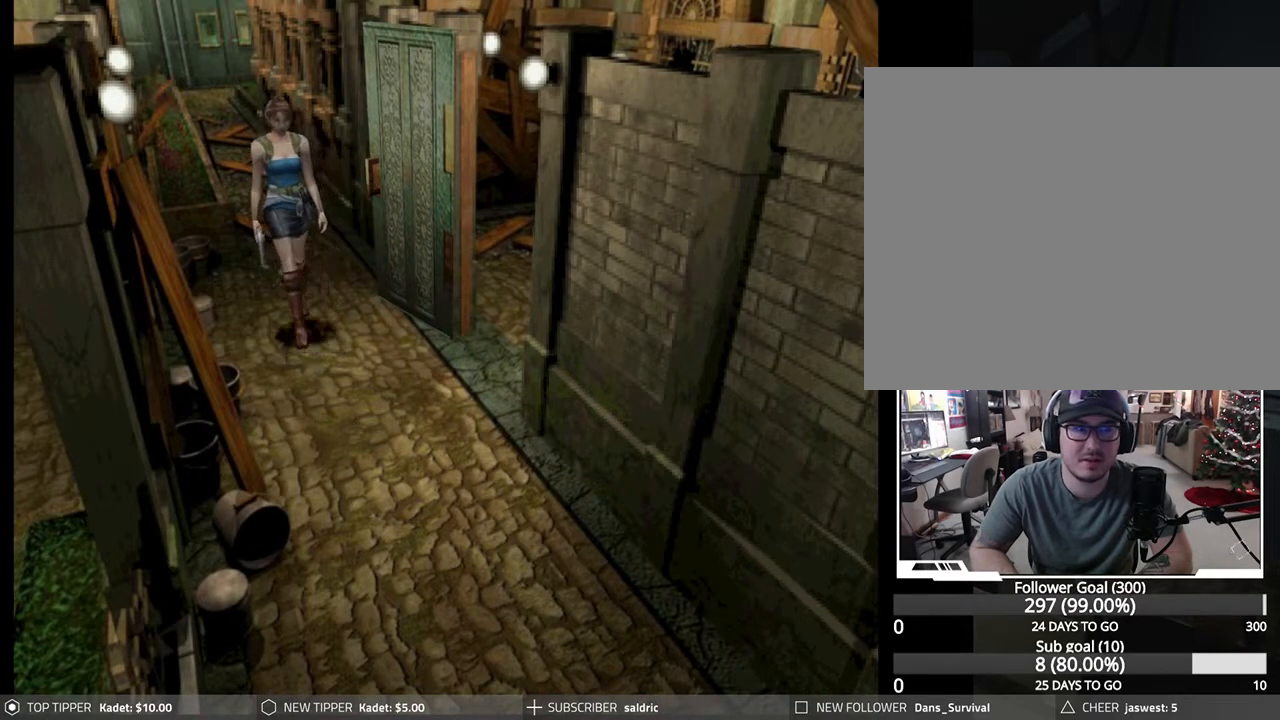
{"buttons": ["DPAD_DOWN"], "left_stick": "center", "events": []}
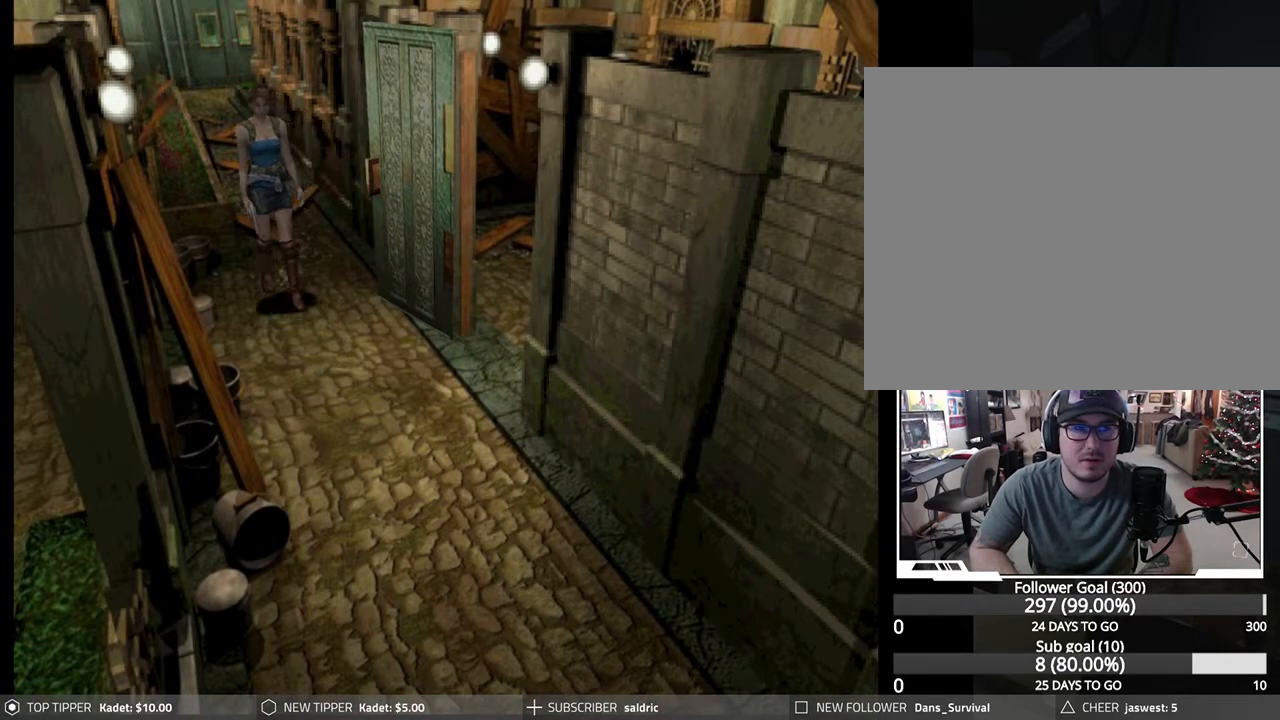
{"buttons": ["DPAD_DOWN"], "left_stick": "center", "events": []}
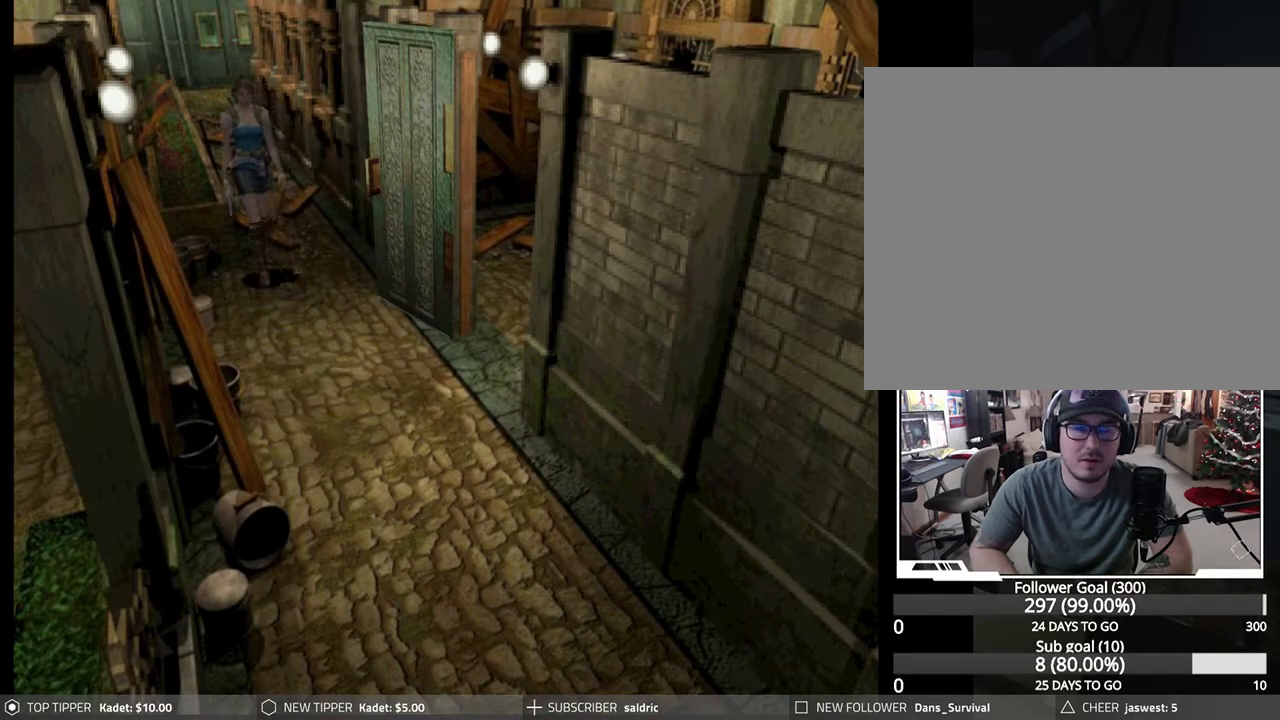
{"buttons": ["DPAD_DOWN", "DPAD_RIGHT"], "left_stick": "center", "events": [[383, "DPAD_RIGHT", "down"]]}
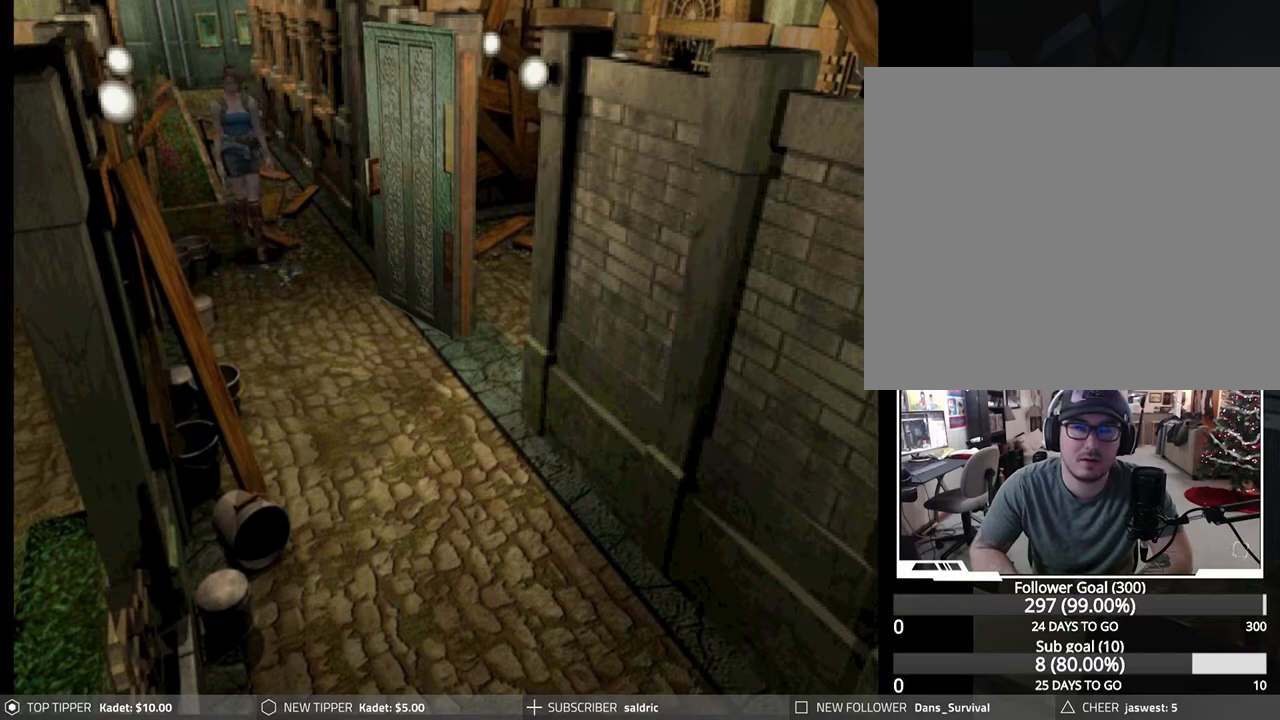
{"buttons": ["DPAD_LEFT"], "left_stick": "center", "events": [[200, "DPAD_RIGHT", "up"], [250, "DPAD_LEFT", "down"], [283, "DPAD_DOWN", "up"]]}
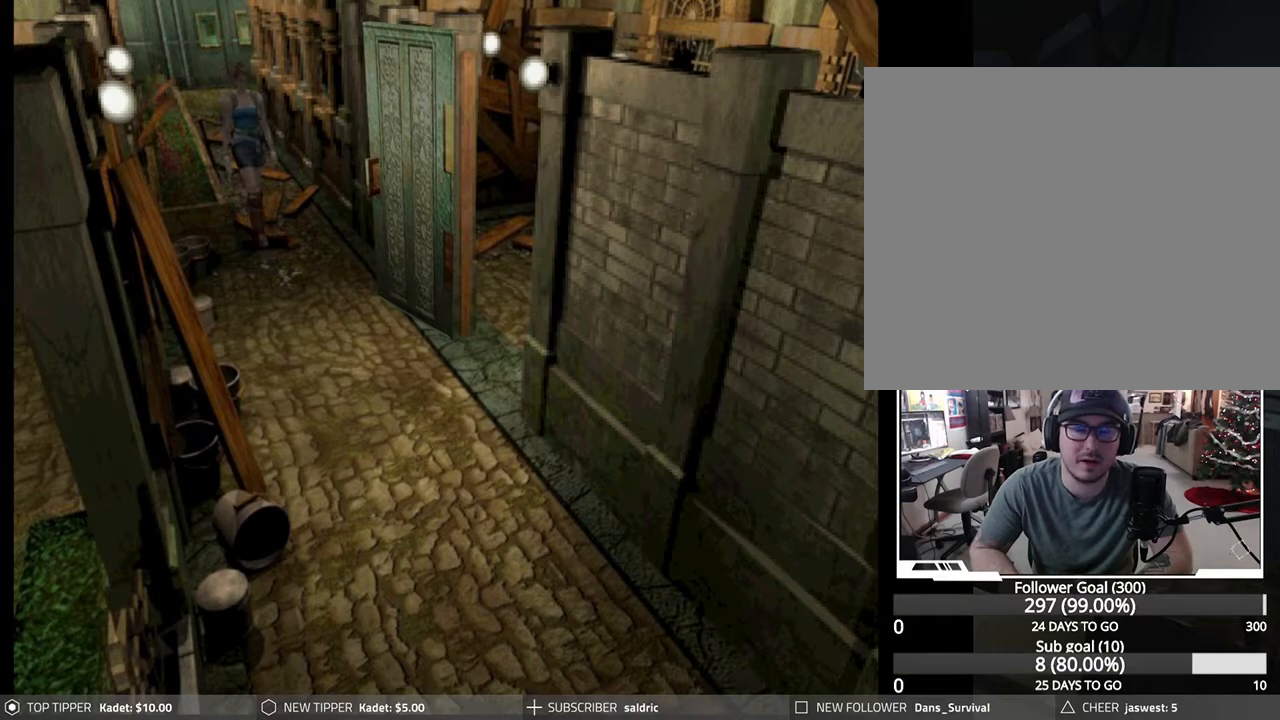
{"buttons": ["DPAD_DOWN"], "left_stick": "center", "events": [[17, "DPAD_DOWN", "down"], [50, "DPAD_LEFT", "up"]]}
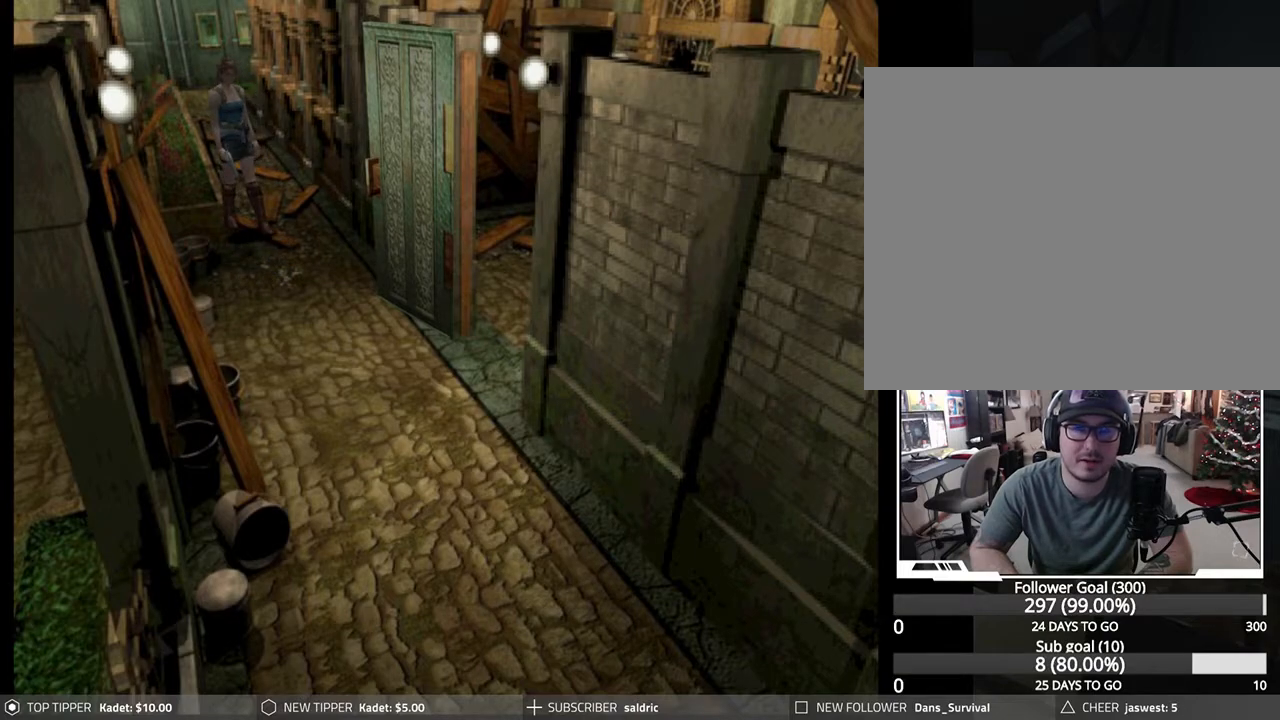
{"buttons": ["DPAD_DOWN"], "left_stick": "center", "events": [[67, "DPAD_RIGHT", "down"], [350, "DPAD_RIGHT", "up"]]}
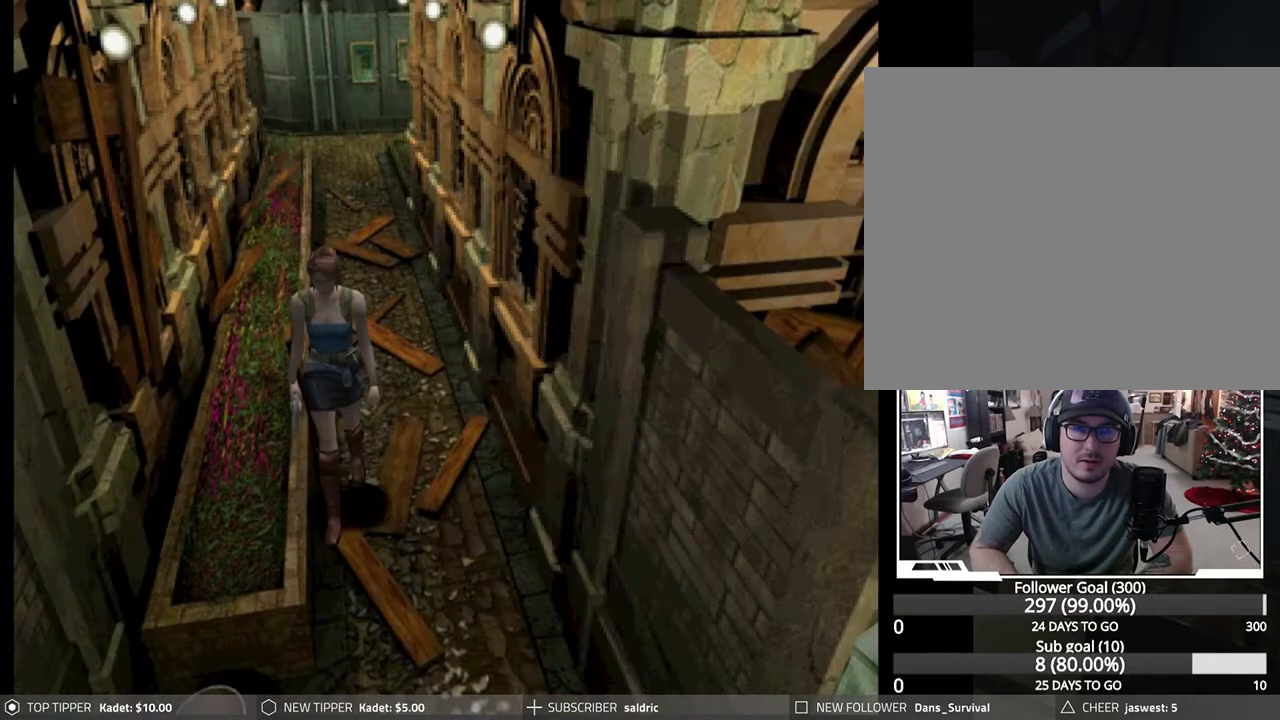
{"buttons": ["DPAD_DOWN"], "left_stick": "center", "events": []}
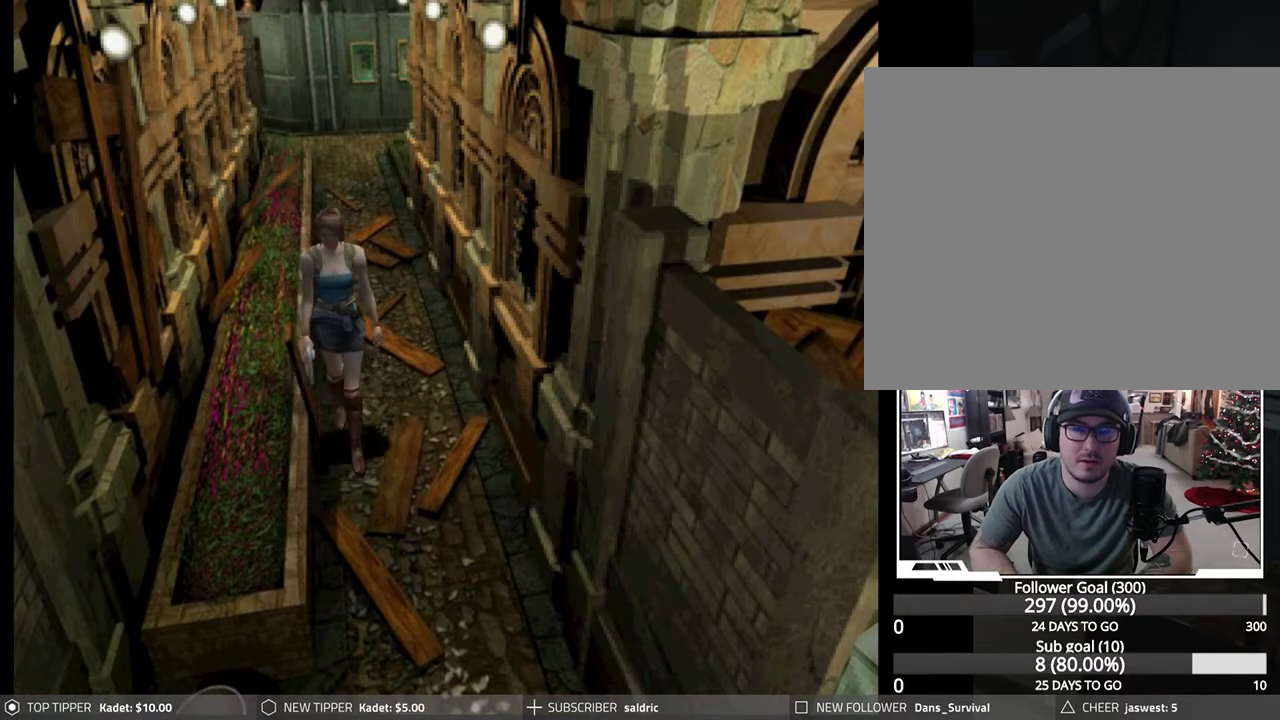
{"buttons": ["DPAD_DOWN"], "left_stick": "center", "events": []}
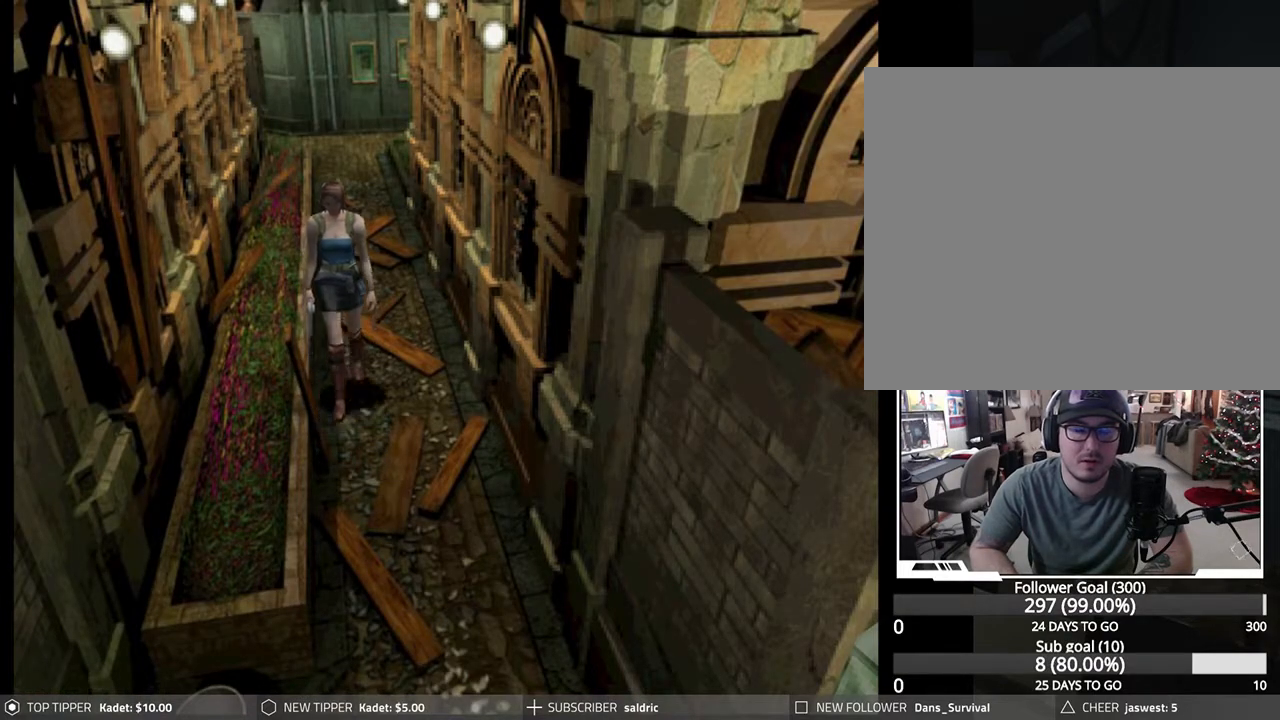
{"buttons": ["DPAD_DOWN"], "left_stick": "center", "events": []}
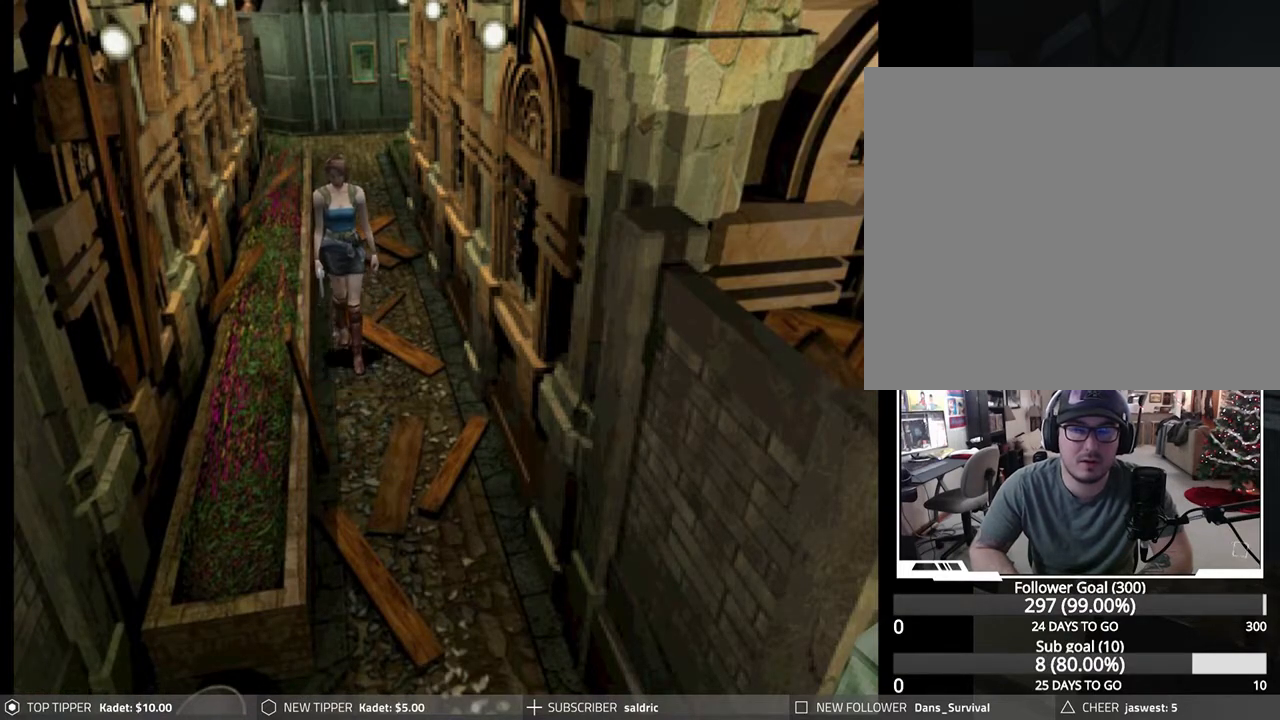
{"buttons": ["DPAD_DOWN"], "left_stick": "center", "events": []}
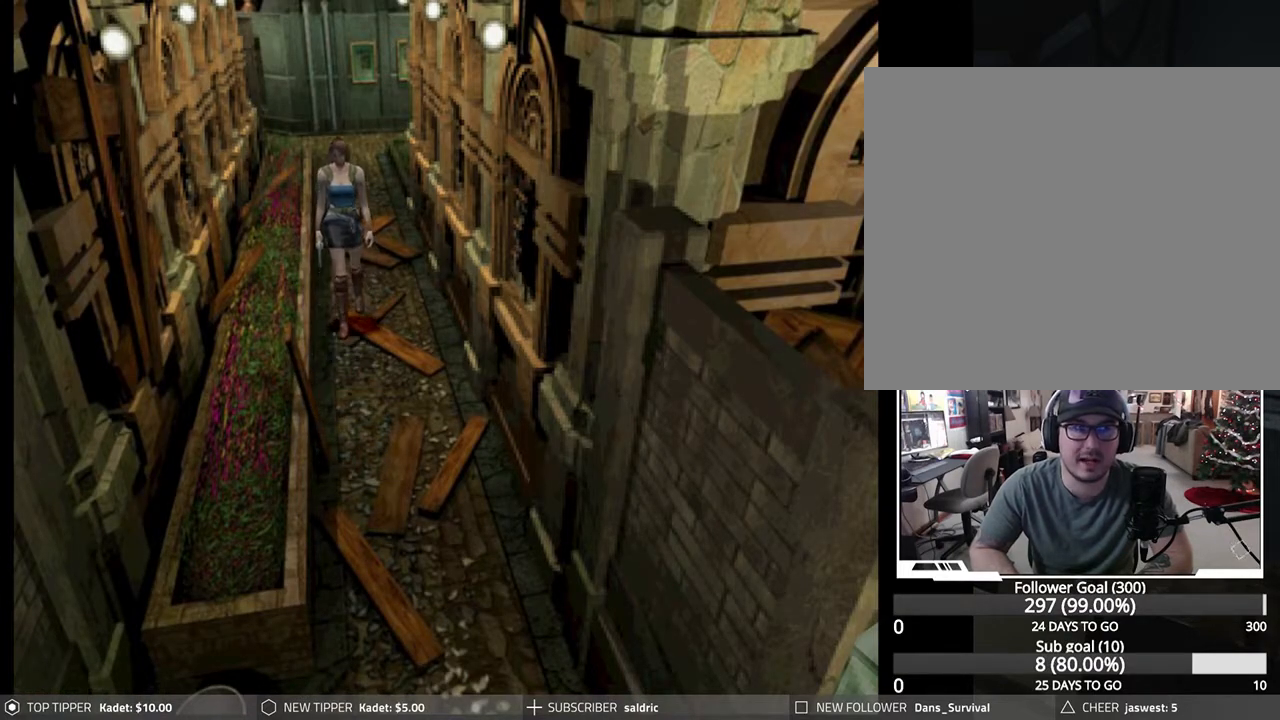
{"buttons": ["DPAD_DOWN"], "left_stick": "center", "events": []}
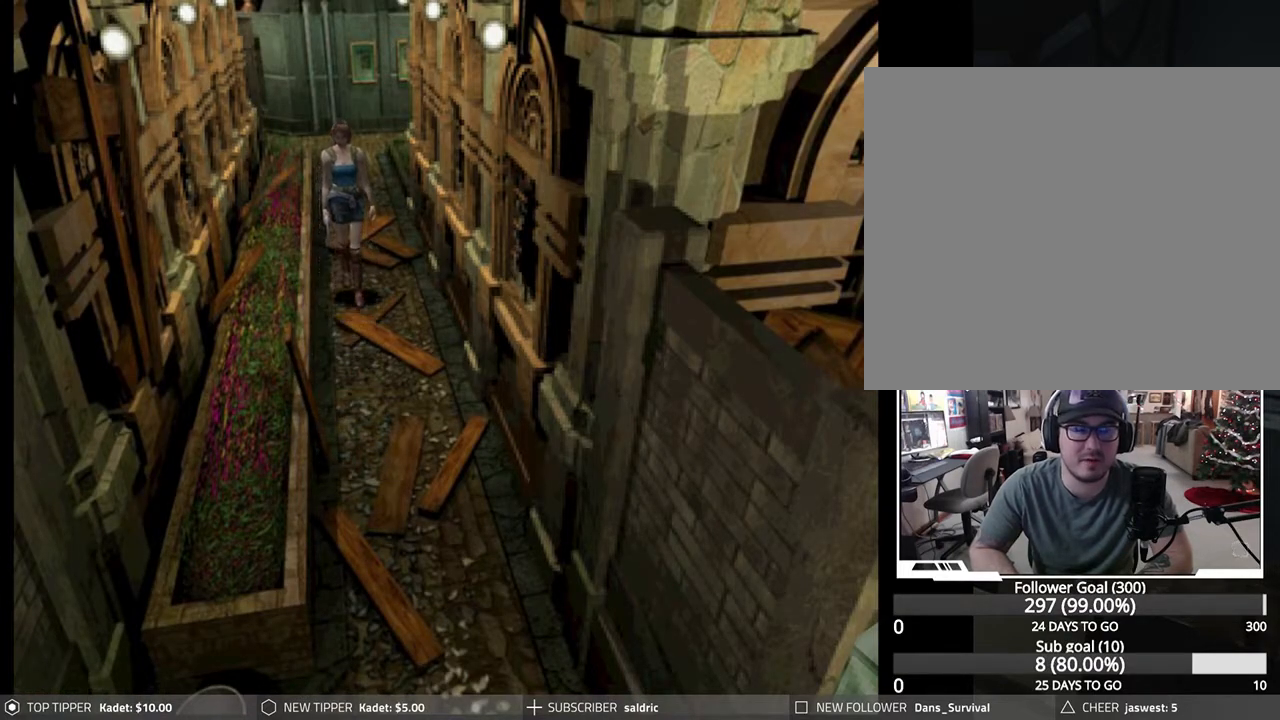
{"buttons": ["DPAD_DOWN"], "left_stick": "center", "events": []}
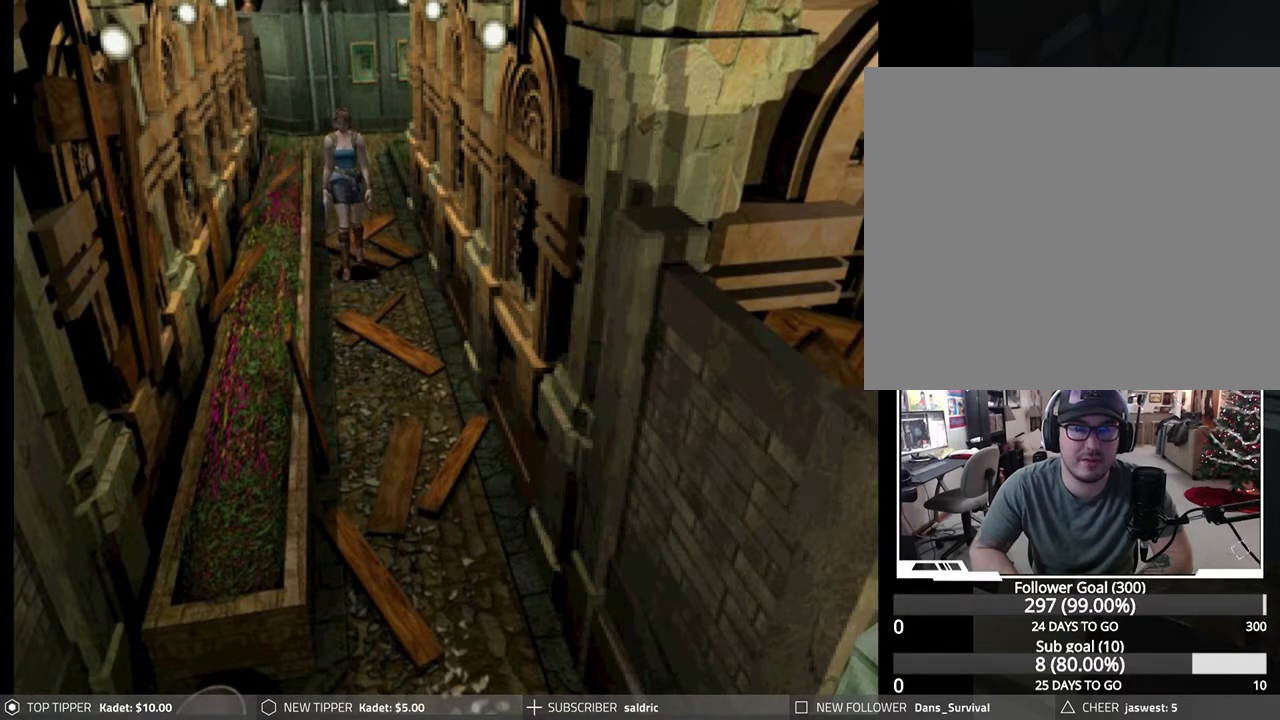
{"buttons": ["DPAD_DOWN"], "left_stick": "center", "events": []}